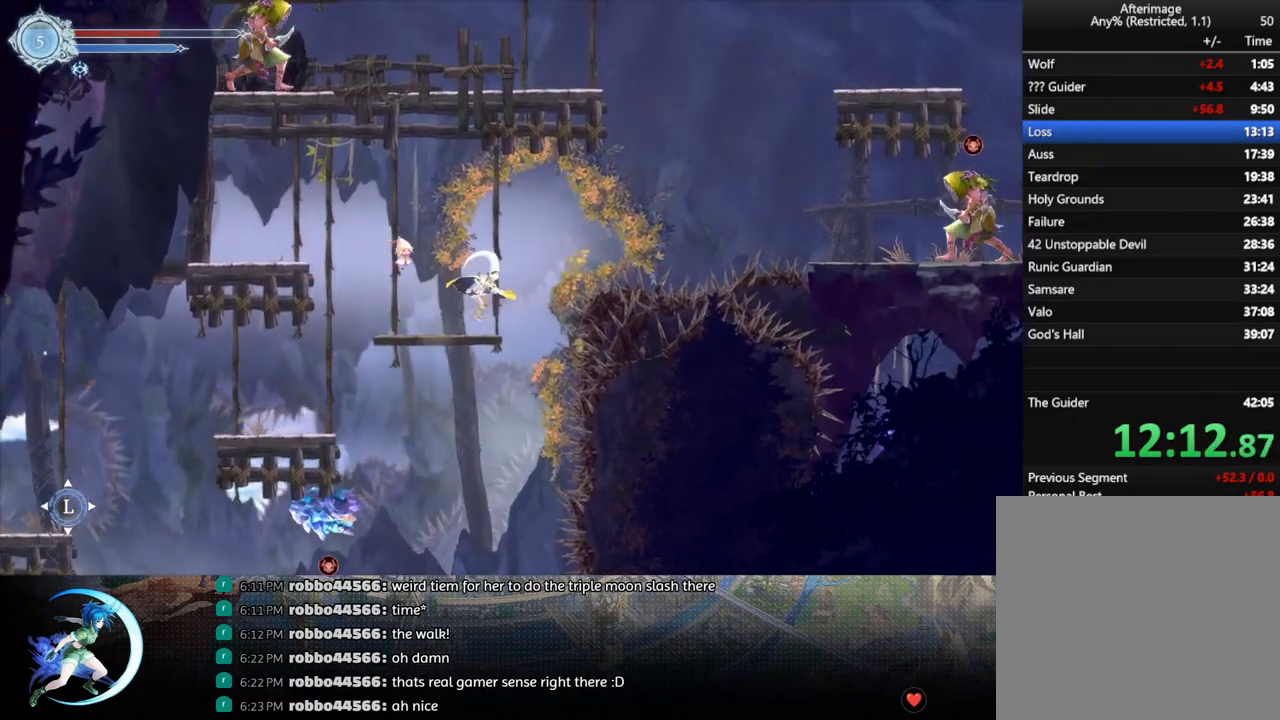
Gameplay with a controller (PlayStation layout); each line is a JSON object with the inputs held at the frame after it. "events" lists button and stick changes between this image and that frame as [ms after this image, input, new state], when the widget could be followed in between.
{"buttons": ["DPAD_RIGHT"], "left_stick": "center", "right_stick": "center", "events": [[233, "CROSS", "up"], [267, "R1", "down"], [450, "R1", "up"]]}
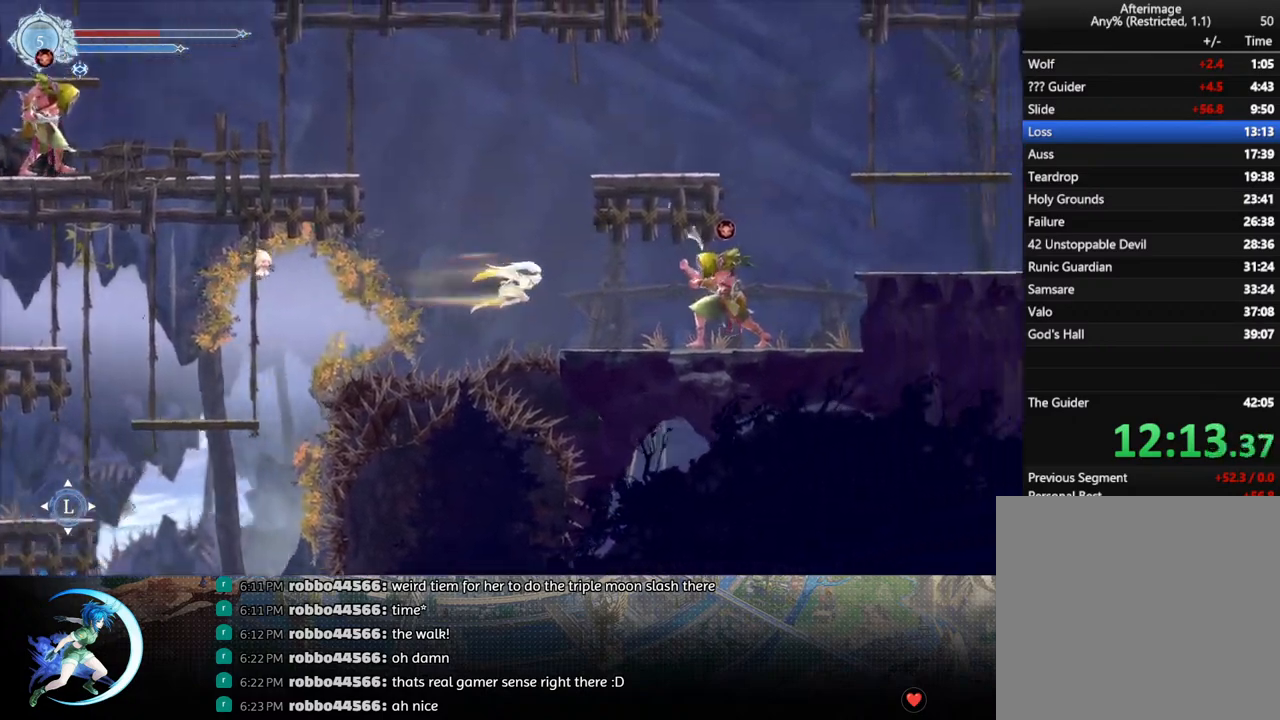
{"buttons": ["DPAD_RIGHT"], "left_stick": "center", "right_stick": "center", "events": [[233, "SQUARE", "down"], [300, "SQUARE", "up"]]}
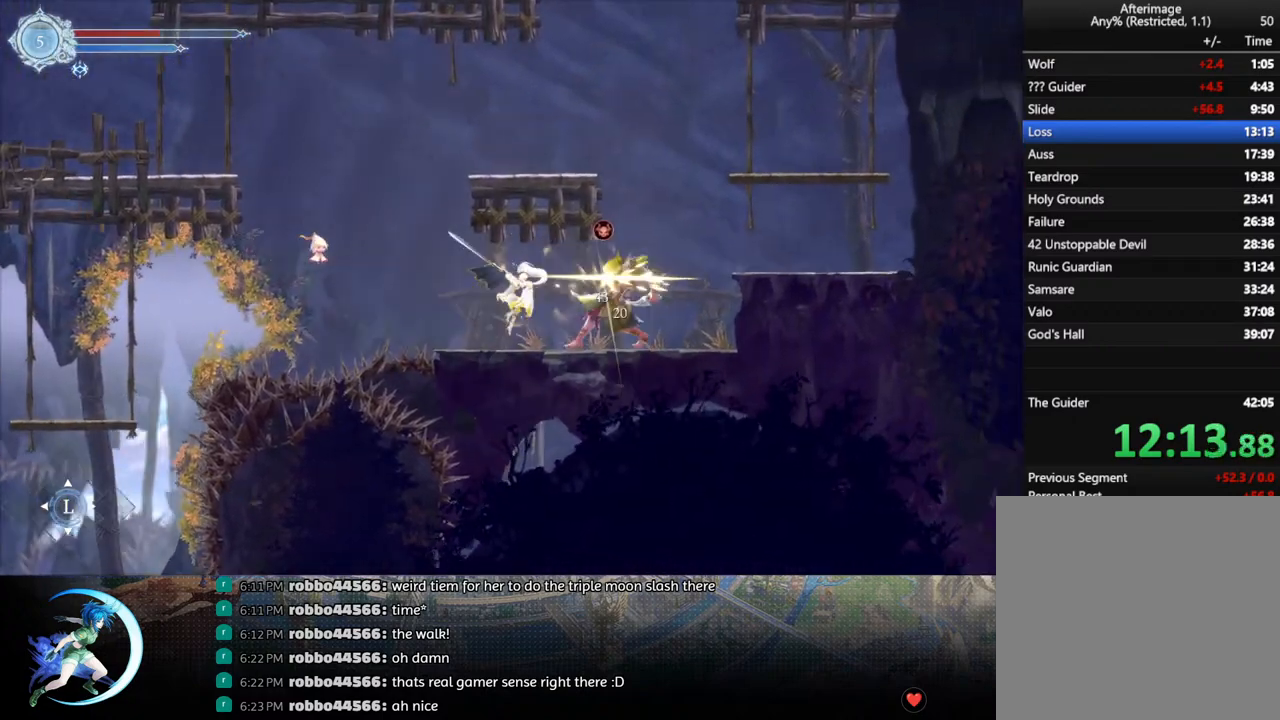
{"buttons": [], "left_stick": "center", "right_stick": "center", "events": [[50, "DPAD_RIGHT", "up"], [167, "SQUARE", "down"], [283, "SQUARE", "up"], [300, "DPAD_DOWN", "down"], [333, "DPAD_DOWN", "up"], [400, "SQUARE", "down"], [500, "SQUARE", "up"]]}
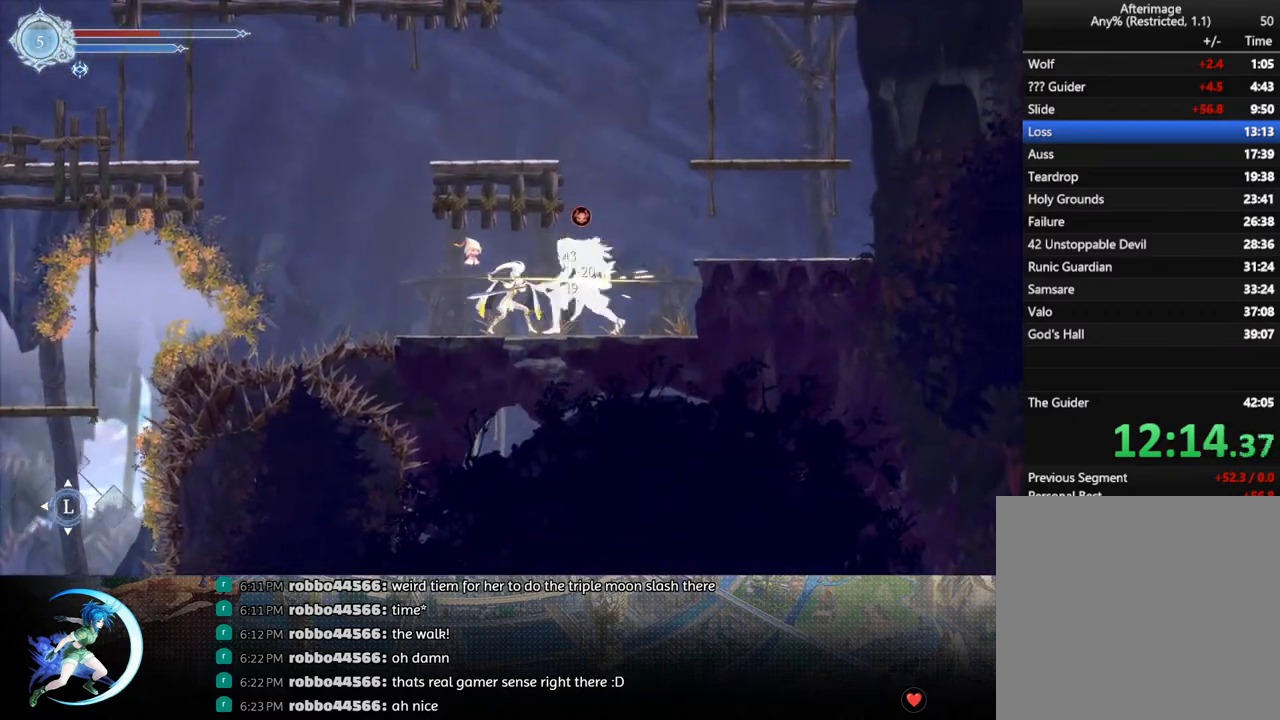
{"buttons": ["DPAD_DOWN"], "left_stick": "center", "right_stick": "center", "events": [[50, "DPAD_DOWN", "down"], [67, "DPAD_DOWN", "up"], [100, "SQUARE", "down"], [200, "SQUARE", "up"], [233, "DPAD_DOWN", "down"], [267, "DPAD_DOWN", "up"], [333, "SQUARE", "down"], [433, "SQUARE", "up"], [467, "DPAD_DOWN", "down"]]}
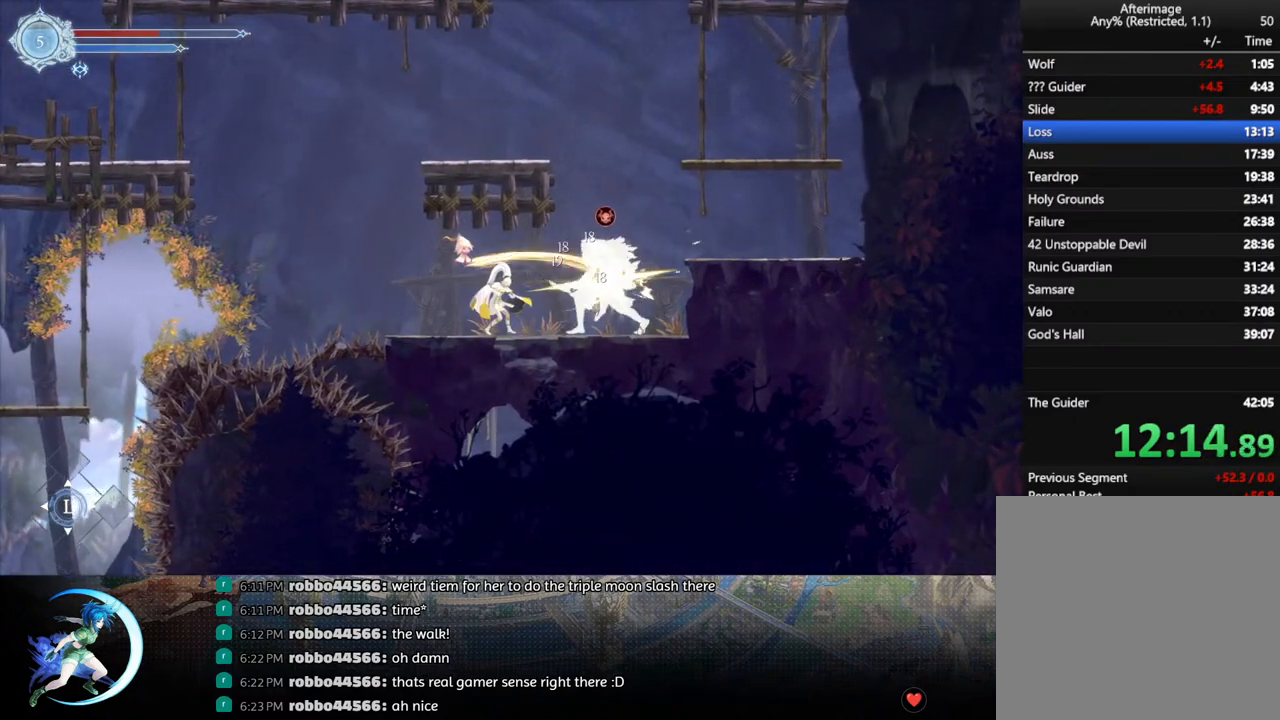
{"buttons": [], "left_stick": "center", "right_stick": "center", "events": [[17, "DPAD_DOWN", "up"], [83, "SQUARE", "down"], [150, "SQUARE", "up"], [283, "DPAD_DOWN", "down"], [350, "DPAD_DOWN", "up"]]}
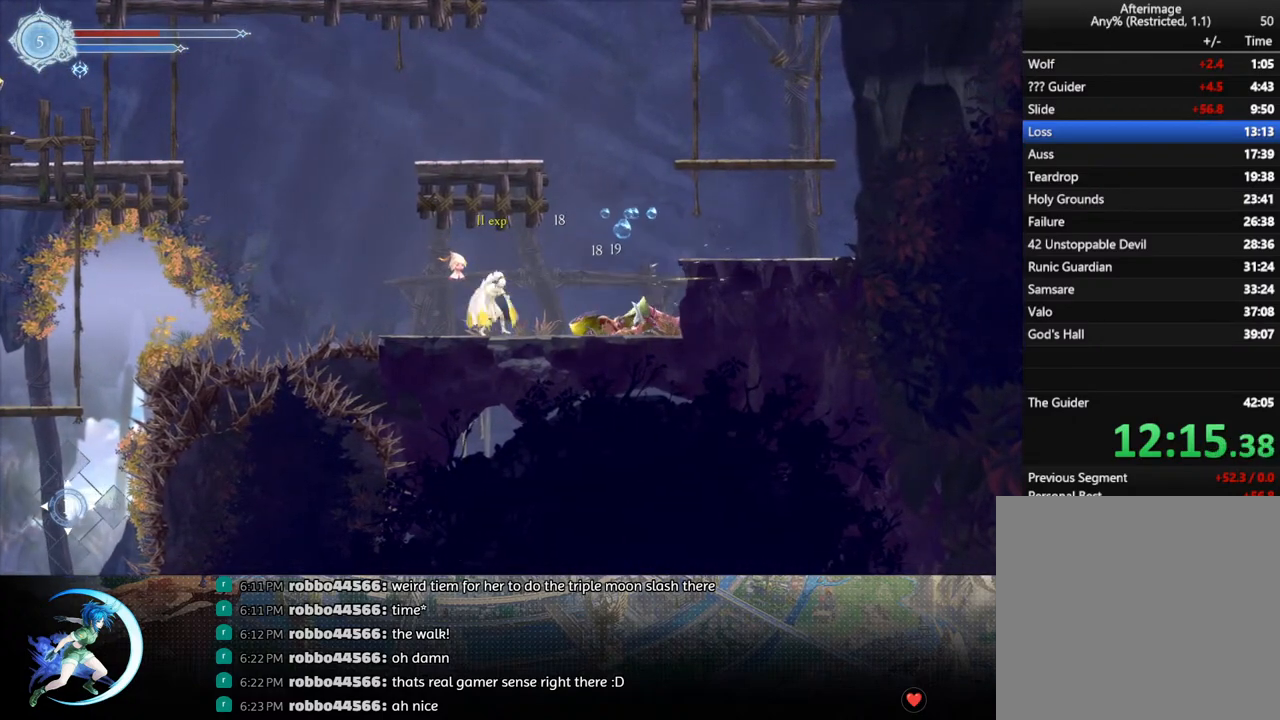
{"buttons": ["DPAD_RIGHT"], "left_stick": "center", "right_stick": "center", "events": [[17, "DPAD_RIGHT", "down"], [267, "CROSS", "down"], [450, "CROSS", "up"]]}
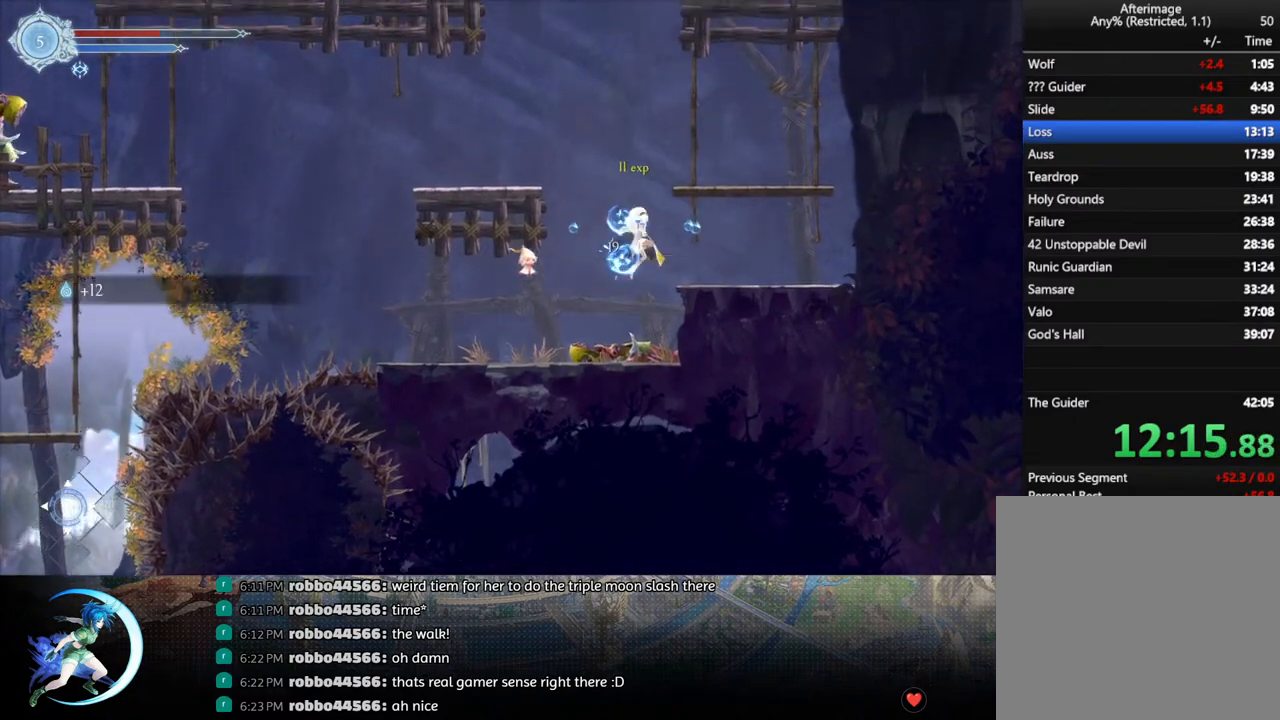
{"buttons": ["CROSS"], "left_stick": "center", "right_stick": "center", "events": [[250, "DPAD_RIGHT", "up"], [450, "CROSS", "down"]]}
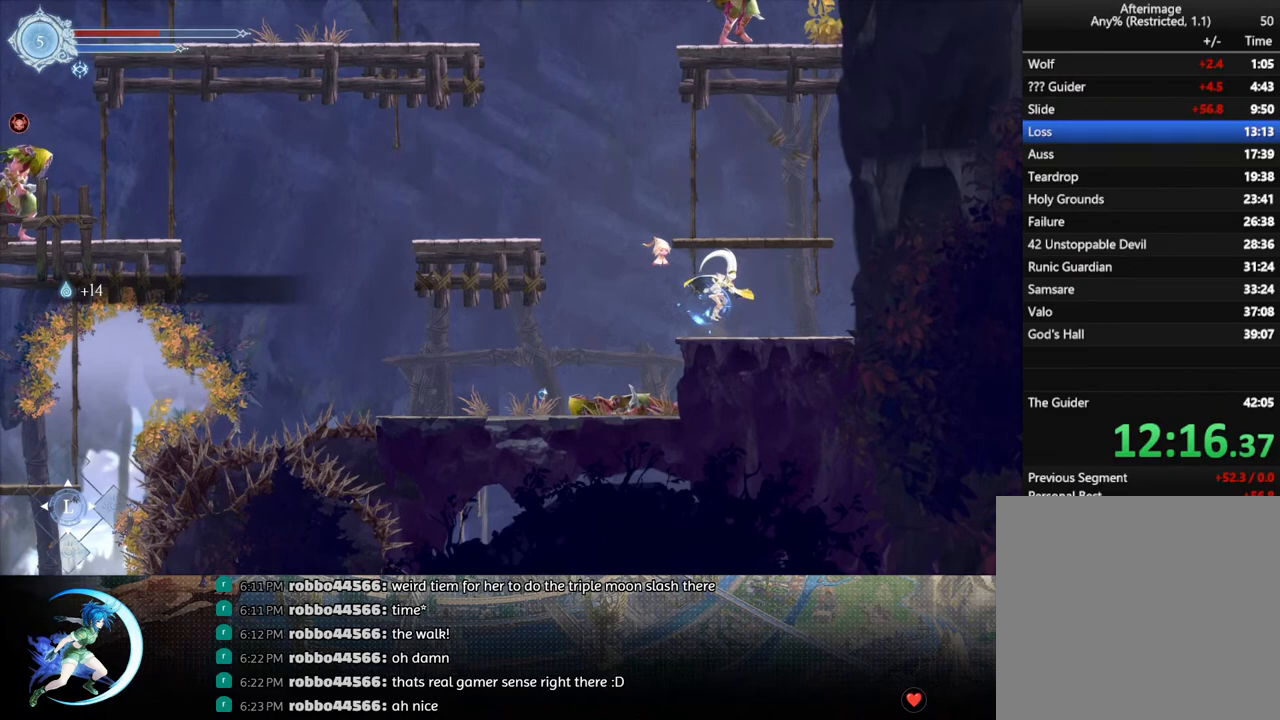
{"buttons": [], "left_stick": "center", "right_stick": "center", "events": [[167, "DPAD_LEFT", "down"], [217, "DPAD_LEFT", "up"], [250, "CROSS", "up"]]}
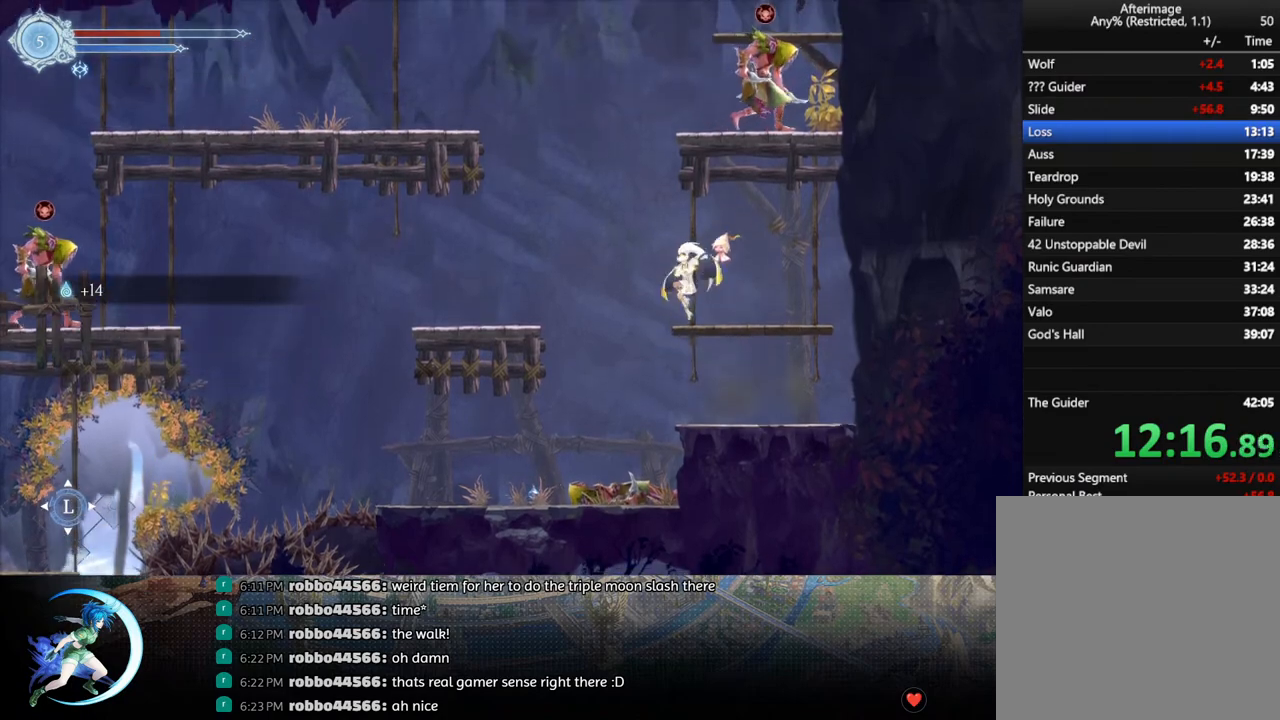
{"buttons": ["DPAD_LEFT"], "left_stick": "center", "right_stick": "center", "events": [[117, "DPAD_LEFT", "down"], [150, "R1", "down"], [250, "R1", "up"]]}
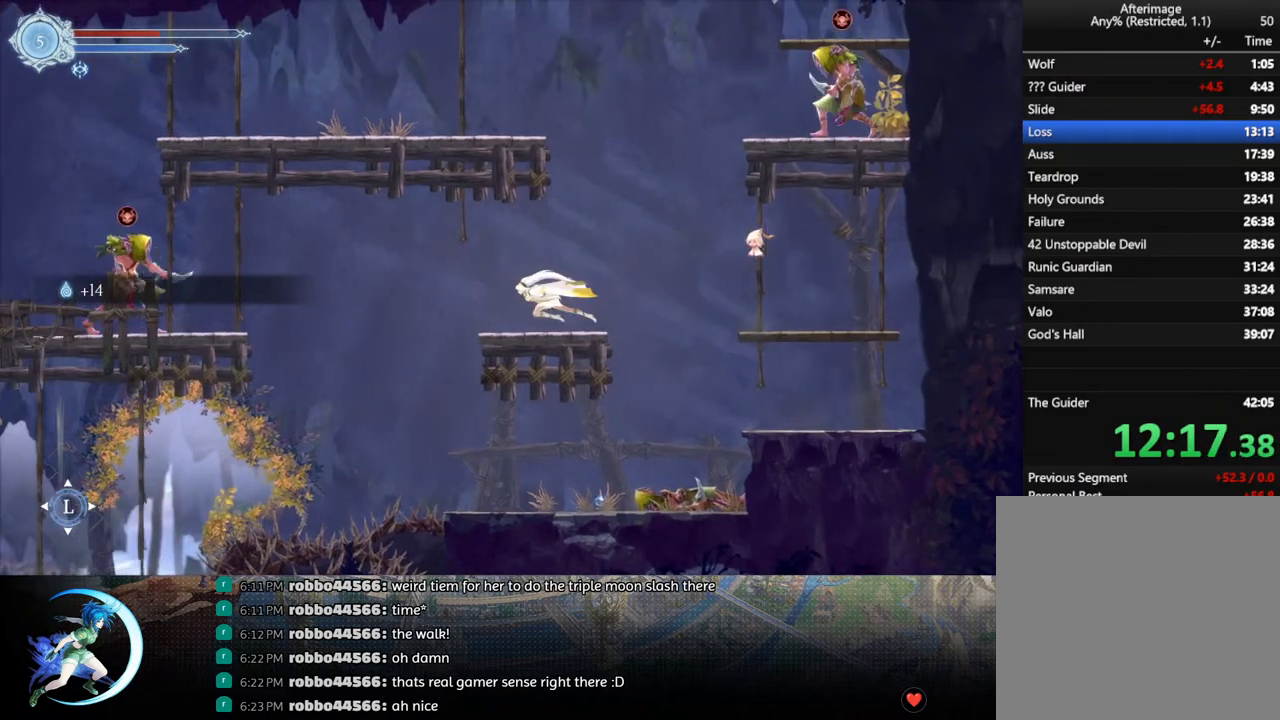
{"buttons": [], "left_stick": "center", "right_stick": "center", "events": [[67, "DPAD_LEFT", "up"]]}
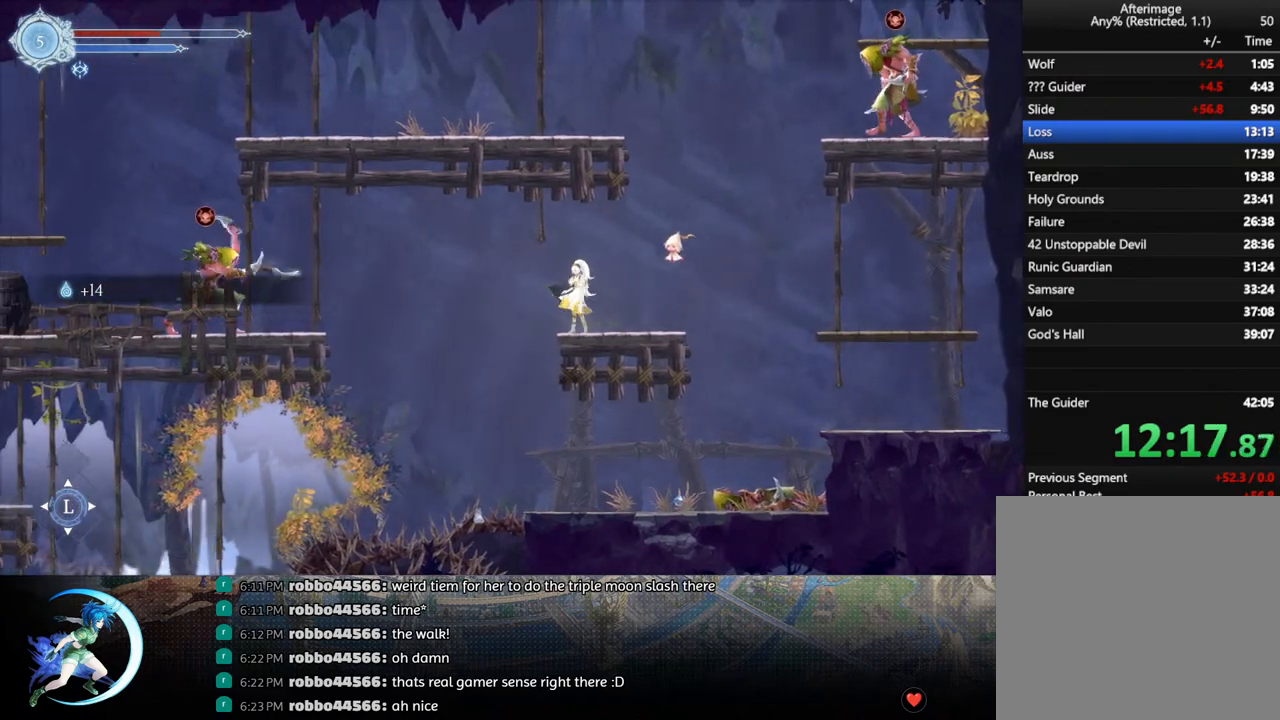
{"buttons": ["SQUARE"], "left_stick": "center", "right_stick": "center", "events": [[200, "SQUARE", "down"], [267, "SQUARE", "up"], [333, "SQUARE", "down"], [400, "SQUARE", "up"], [467, "SQUARE", "down"]]}
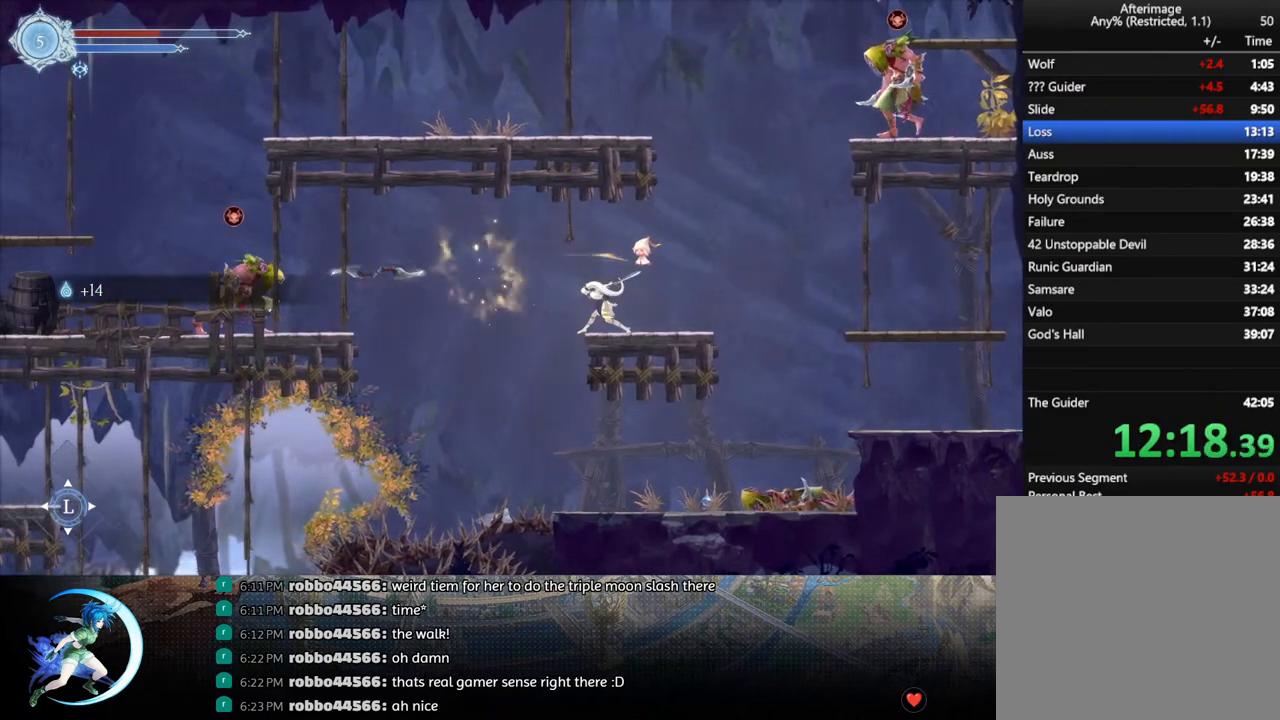
{"buttons": ["DPAD_LEFT"], "left_stick": "center", "right_stick": "center", "events": [[83, "SQUARE", "up"], [150, "SQUARE", "down"], [250, "SQUARE", "up"], [317, "DPAD_LEFT", "down"], [350, "CROSS", "down"], [483, "CROSS", "up"]]}
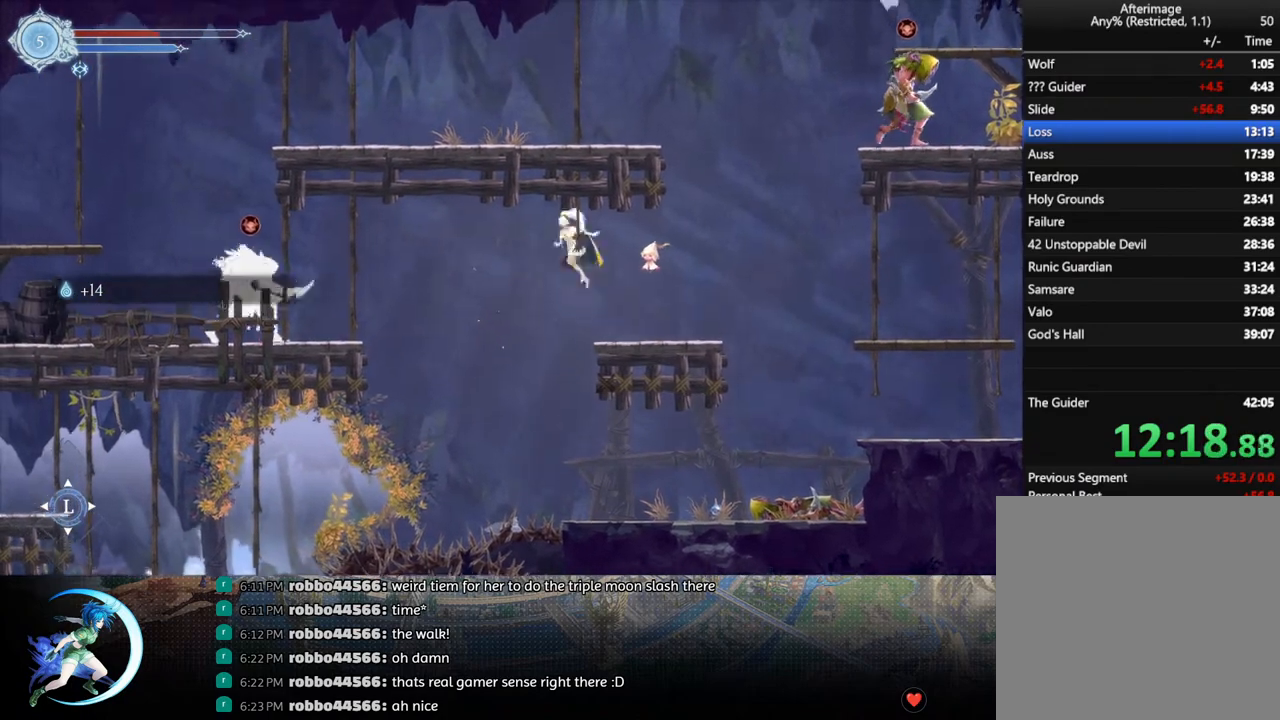
{"buttons": ["DPAD_LEFT"], "left_stick": "center", "right_stick": "center", "events": [[17, "R1", "down"], [100, "R1", "up"], [383, "DPAD_LEFT", "up"], [383, "SQUARE", "down"], [433, "DPAD_LEFT", "down"], [450, "SQUARE", "up"]]}
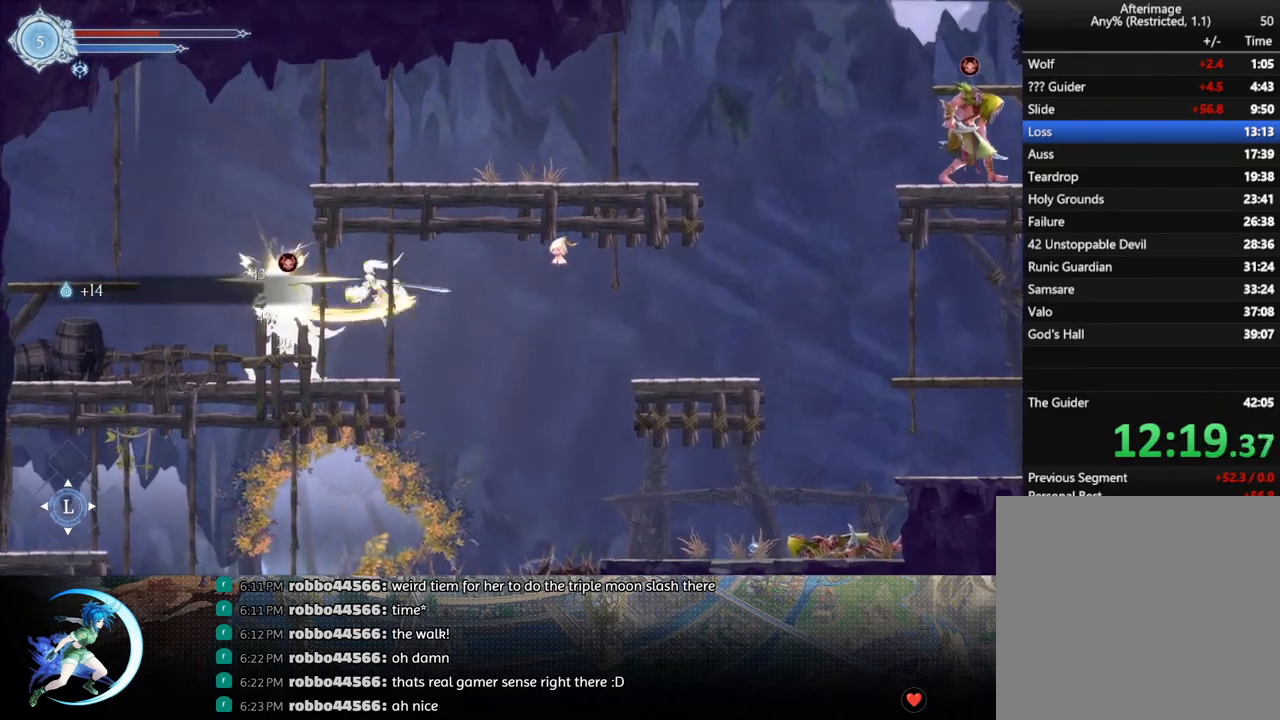
{"buttons": ["DPAD_DOWN"], "left_stick": "center", "right_stick": "center", "events": [[133, "DPAD_LEFT", "up"], [350, "SQUARE", "down"], [483, "DPAD_DOWN", "down"], [483, "SQUARE", "up"]]}
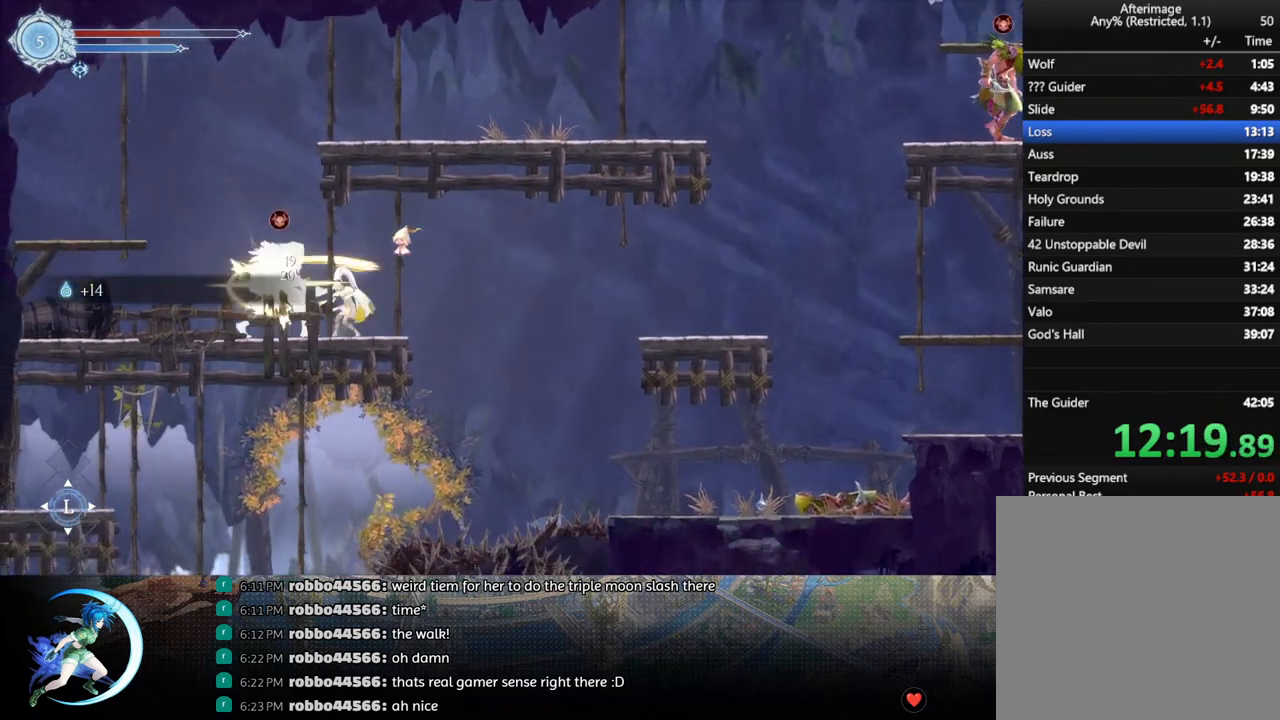
{"buttons": ["SQUARE"], "left_stick": "center", "right_stick": "center", "events": [[33, "DPAD_DOWN", "up"], [67, "SQUARE", "down"], [167, "SQUARE", "up"], [183, "DPAD_DOWN", "down"], [233, "DPAD_DOWN", "up"], [283, "SQUARE", "down"], [383, "SQUARE", "up"], [483, "SQUARE", "down"]]}
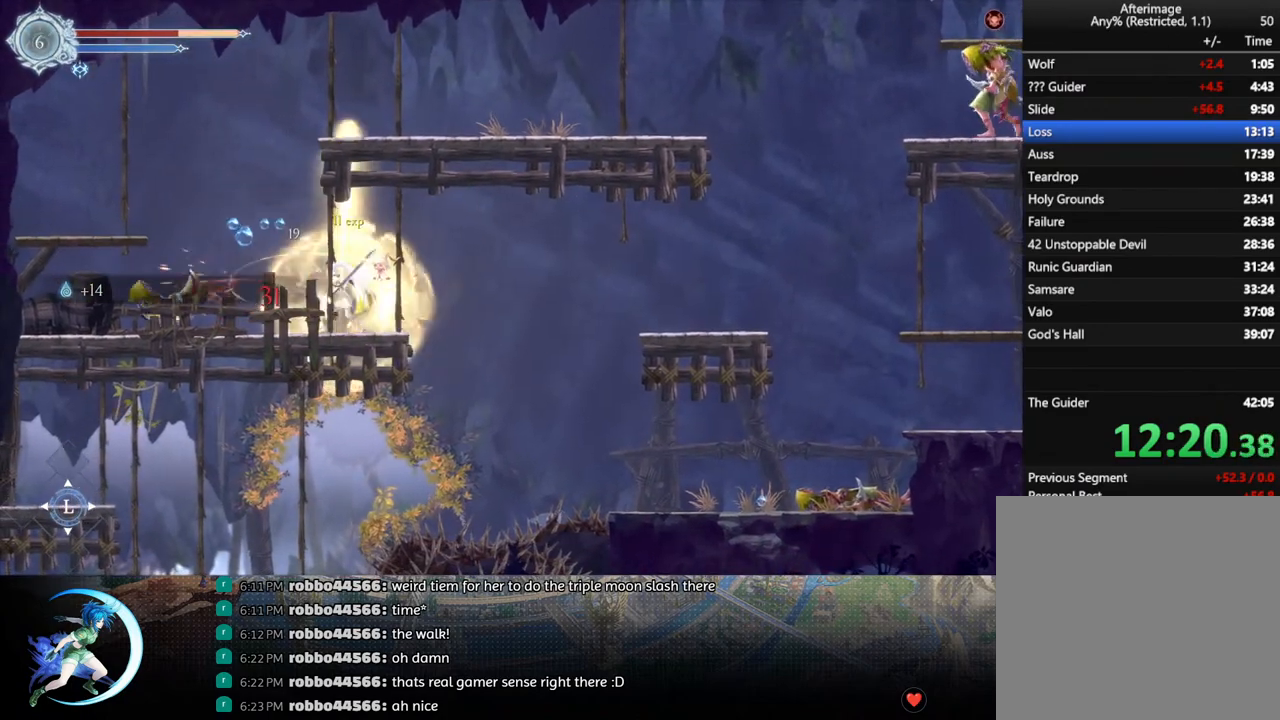
{"buttons": ["DPAD_LEFT"], "left_stick": "center", "right_stick": "center", "events": [[50, "SQUARE", "up"], [167, "DPAD_LEFT", "down"]]}
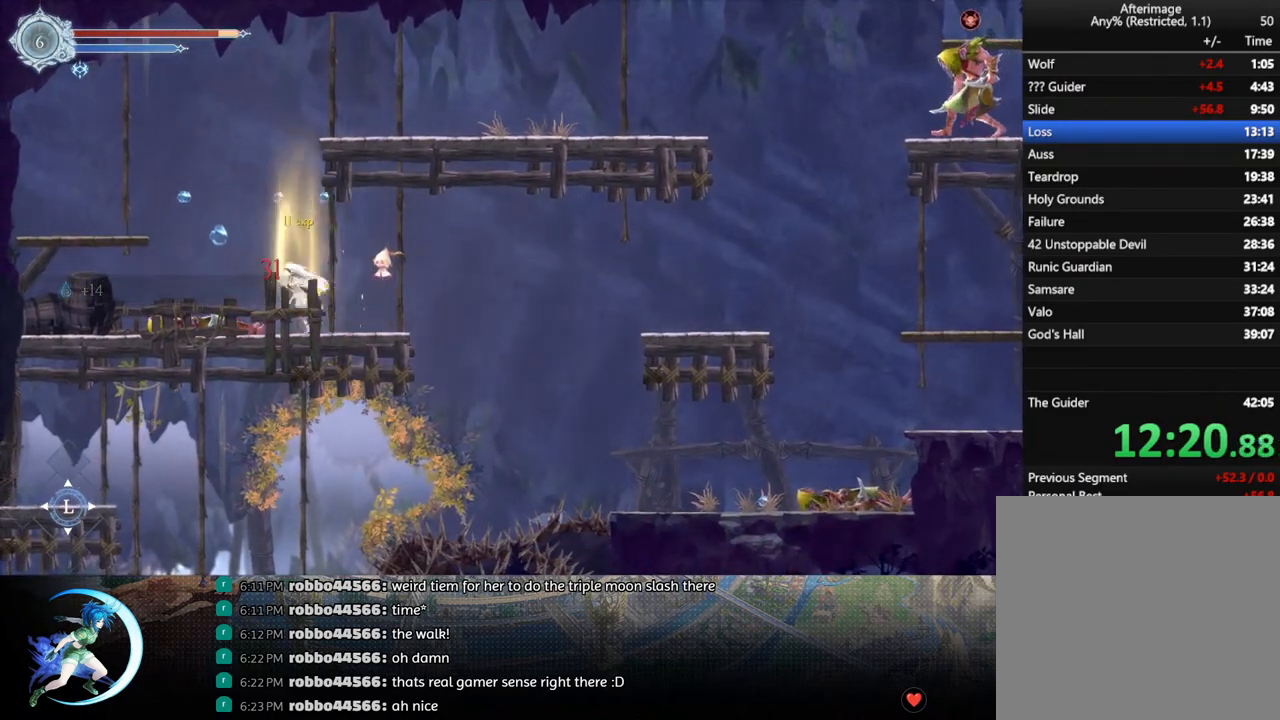
{"buttons": ["DPAD_LEFT"], "left_stick": "center", "right_stick": "center", "events": [[267, "CROSS", "down"], [467, "CROSS", "up"]]}
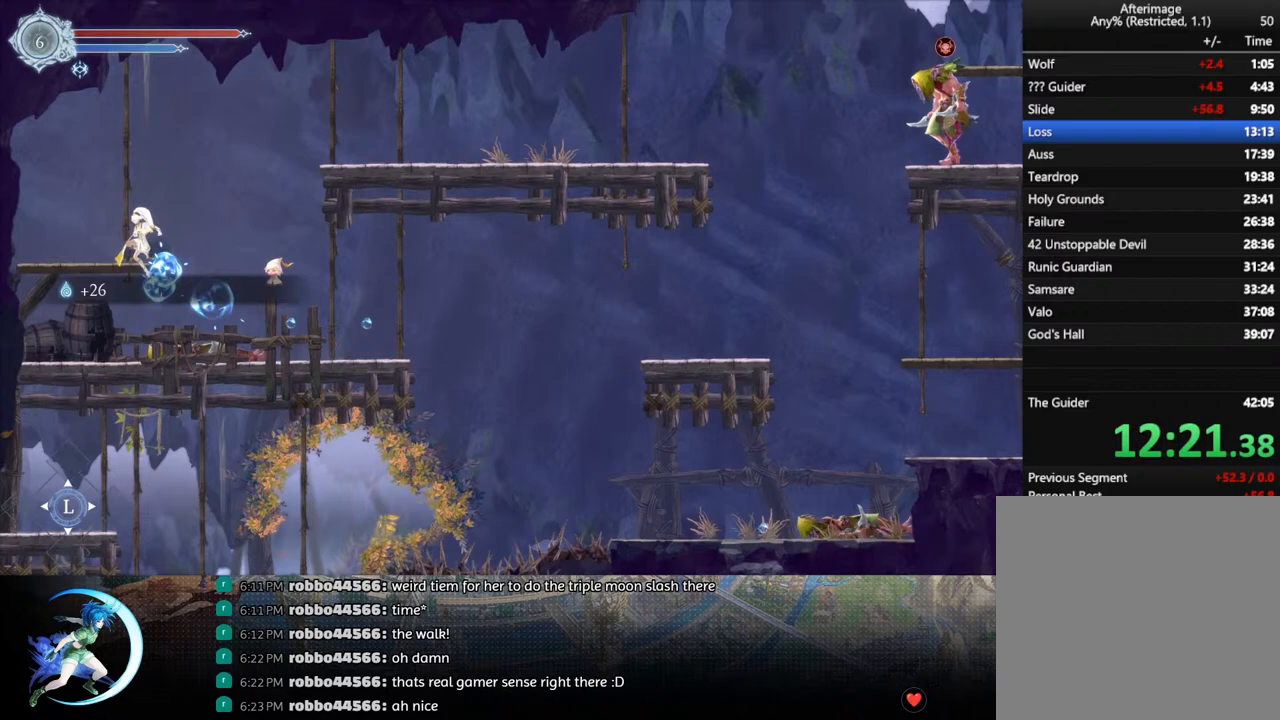
{"buttons": ["CROSS", "DPAD_RIGHT"], "left_stick": "center", "right_stick": "center", "events": [[150, "DPAD_LEFT", "up"], [267, "DPAD_RIGHT", "down"], [367, "CROSS", "down"]]}
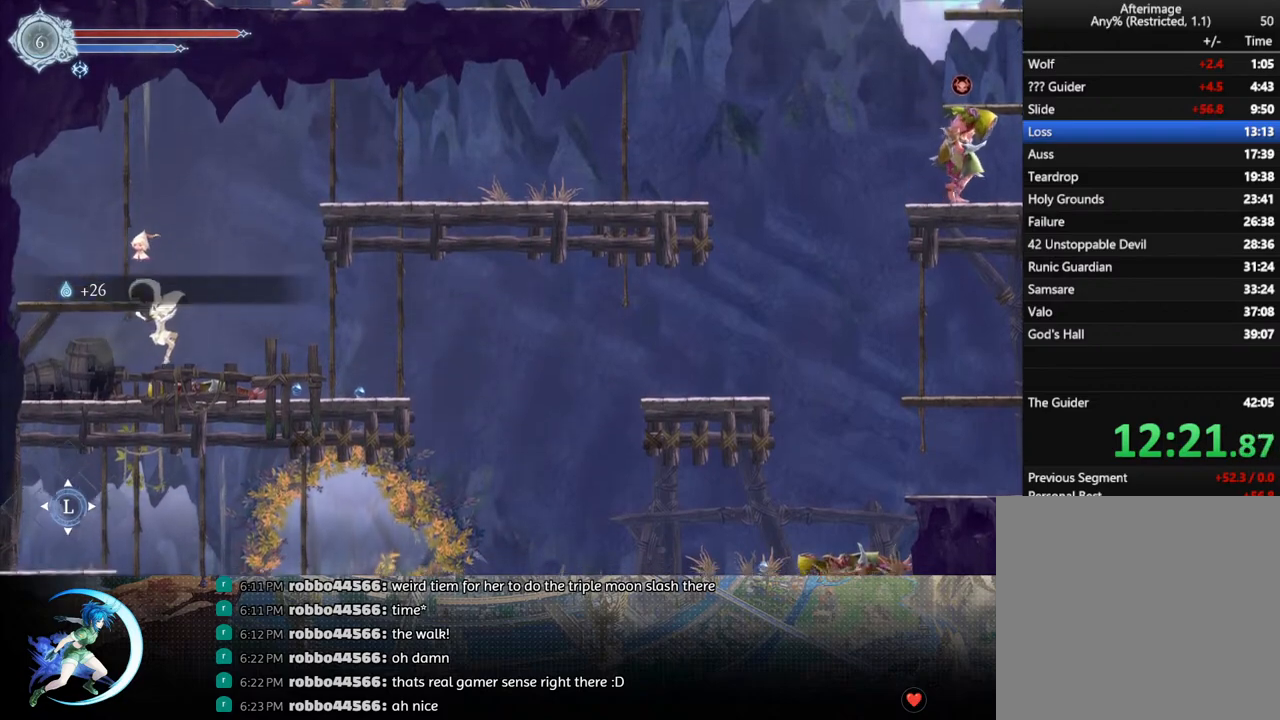
{"buttons": [], "left_stick": "center", "right_stick": "center", "events": [[17, "DPAD_RIGHT", "up"], [33, "CROSS", "up"], [100, "DPAD_LEFT", "down"], [233, "CROSS", "down"], [367, "DPAD_LEFT", "up"], [500, "CROSS", "up"]]}
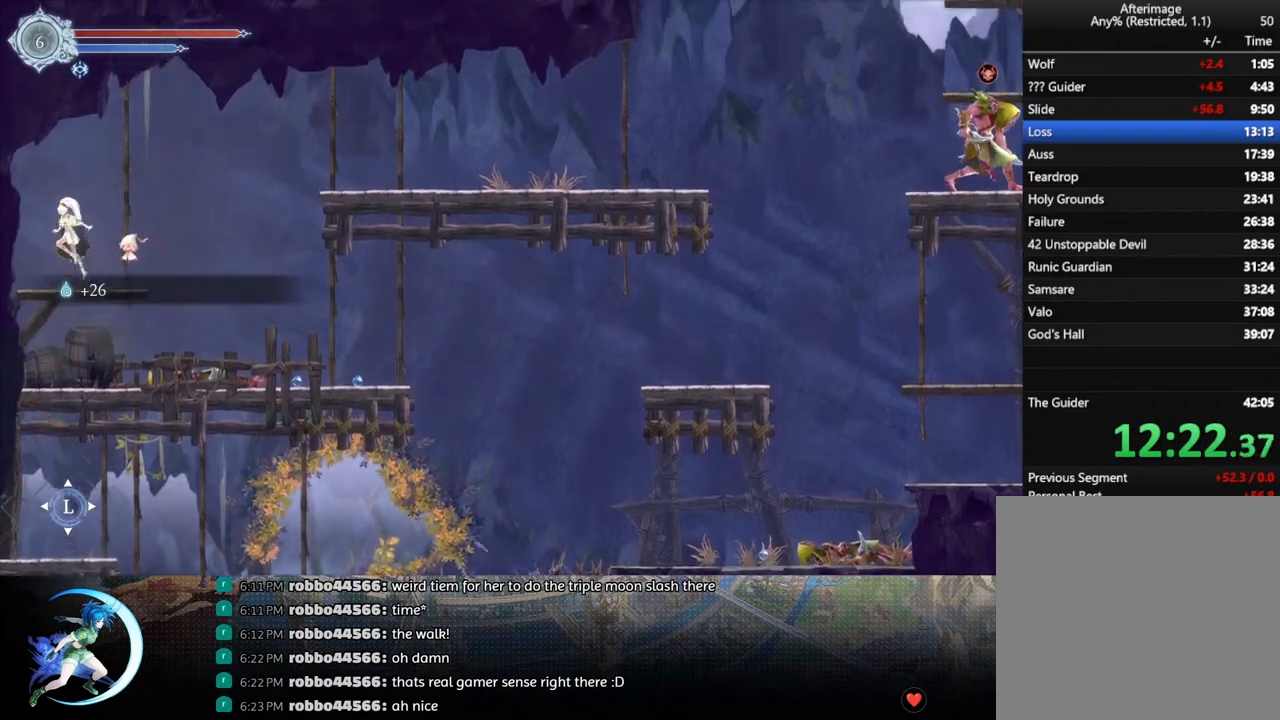
{"buttons": ["CROSS", "DPAD_RIGHT"], "left_stick": "center", "right_stick": "center", "events": [[67, "DPAD_RIGHT", "down"], [167, "DPAD_RIGHT", "up"], [300, "DPAD_RIGHT", "down"], [400, "CROSS", "down"]]}
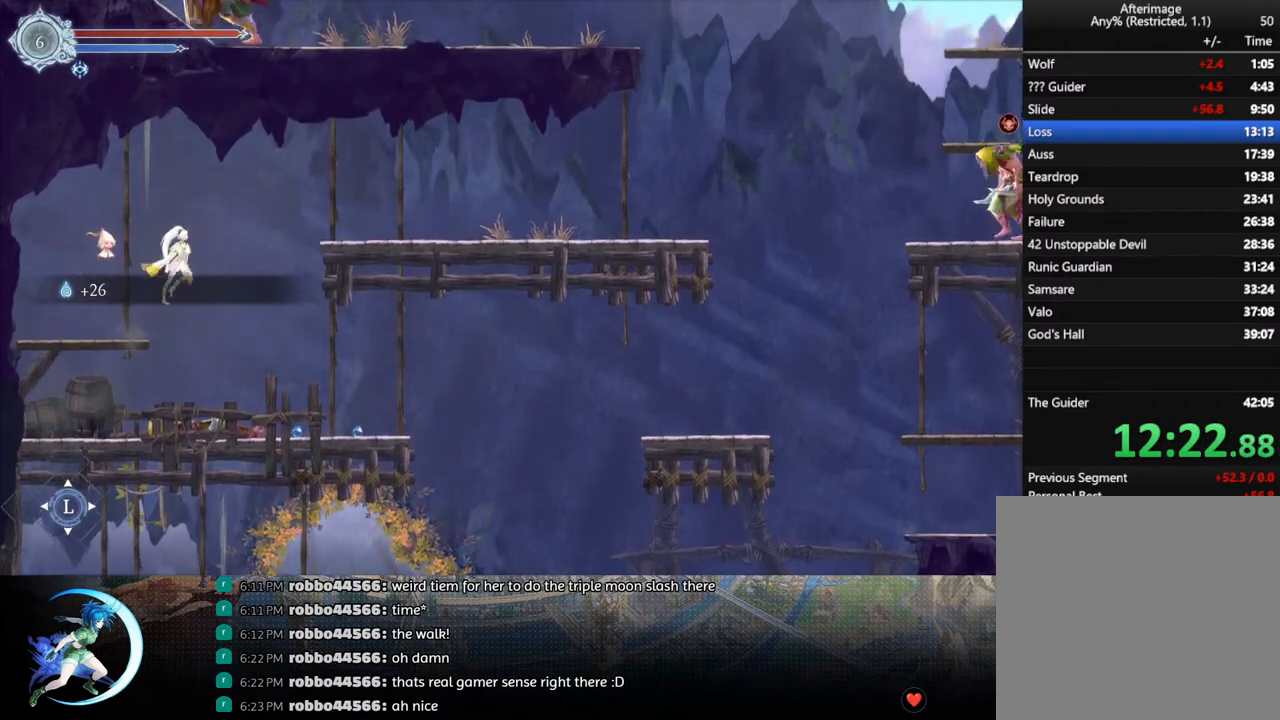
{"buttons": ["DPAD_RIGHT"], "left_stick": "center", "right_stick": "center", "events": [[267, "R1", "down"], [283, "CROSS", "up"], [483, "R1", "up"]]}
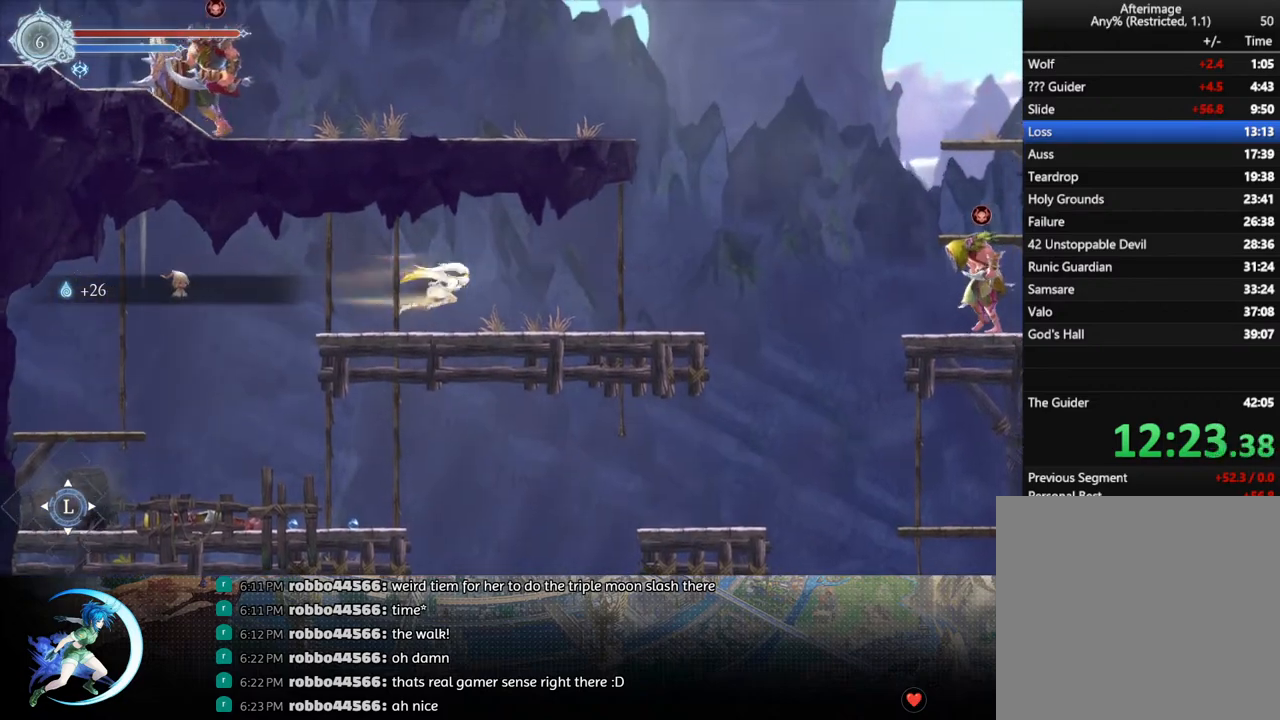
{"buttons": [], "left_stick": "center", "right_stick": "center", "events": [[267, "R1", "down"], [350, "R1", "up"], [450, "DPAD_RIGHT", "up"]]}
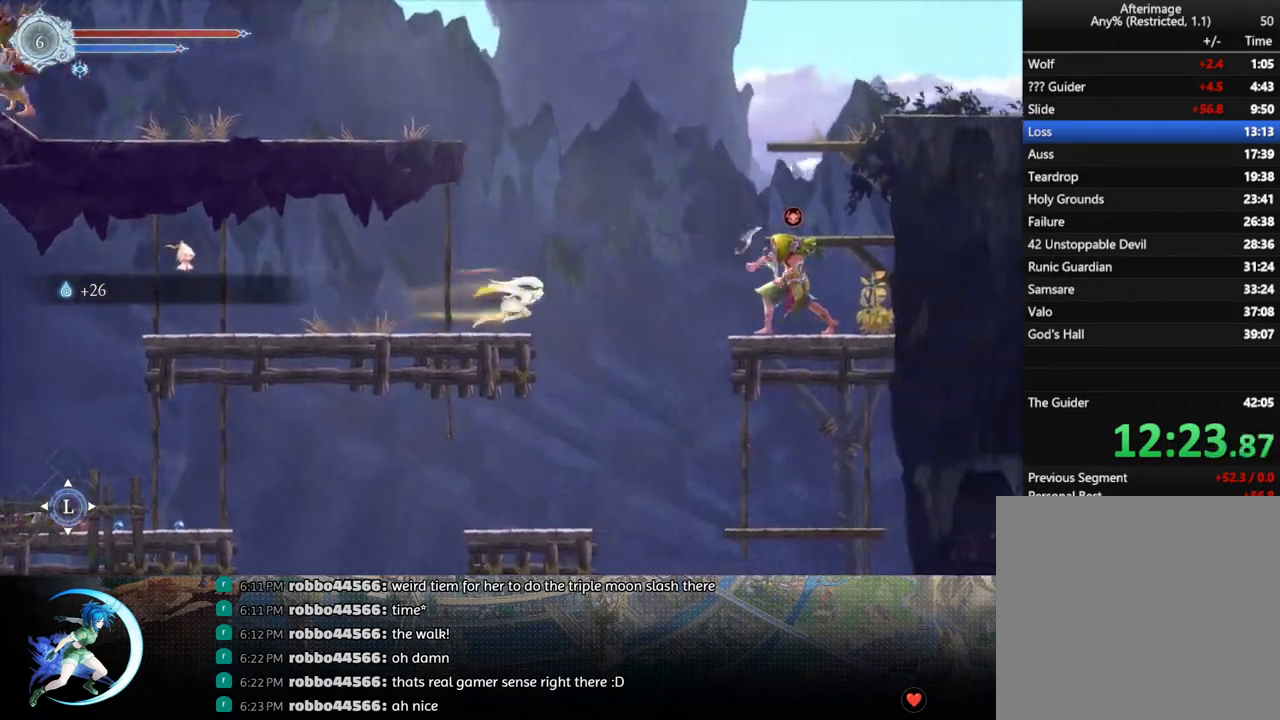
{"buttons": ["CROSS", "R1", "DPAD_RIGHT"], "left_stick": "center", "right_stick": "center", "events": [[50, "CROSS", "down"], [50, "DPAD_RIGHT", "down"], [500, "R1", "down"]]}
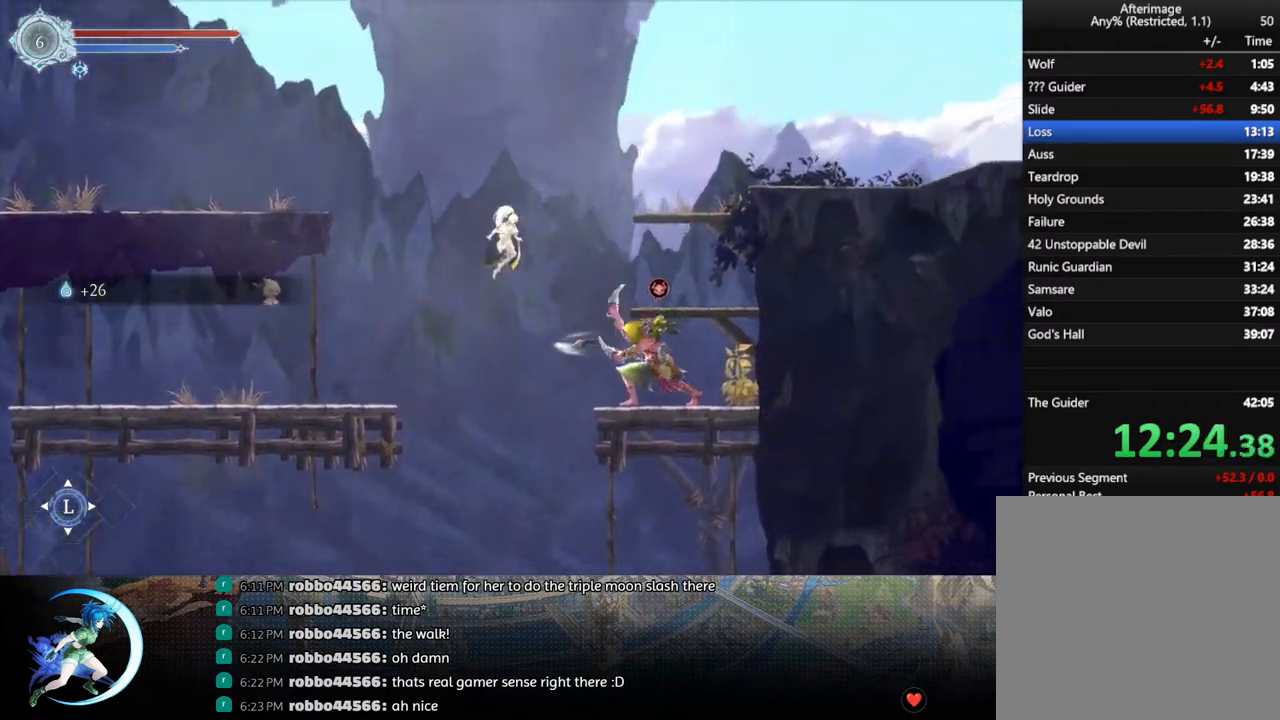
{"buttons": [], "left_stick": "center", "right_stick": "center", "events": [[33, "CROSS", "up"], [183, "R1", "up"], [433, "DPAD_RIGHT", "up"]]}
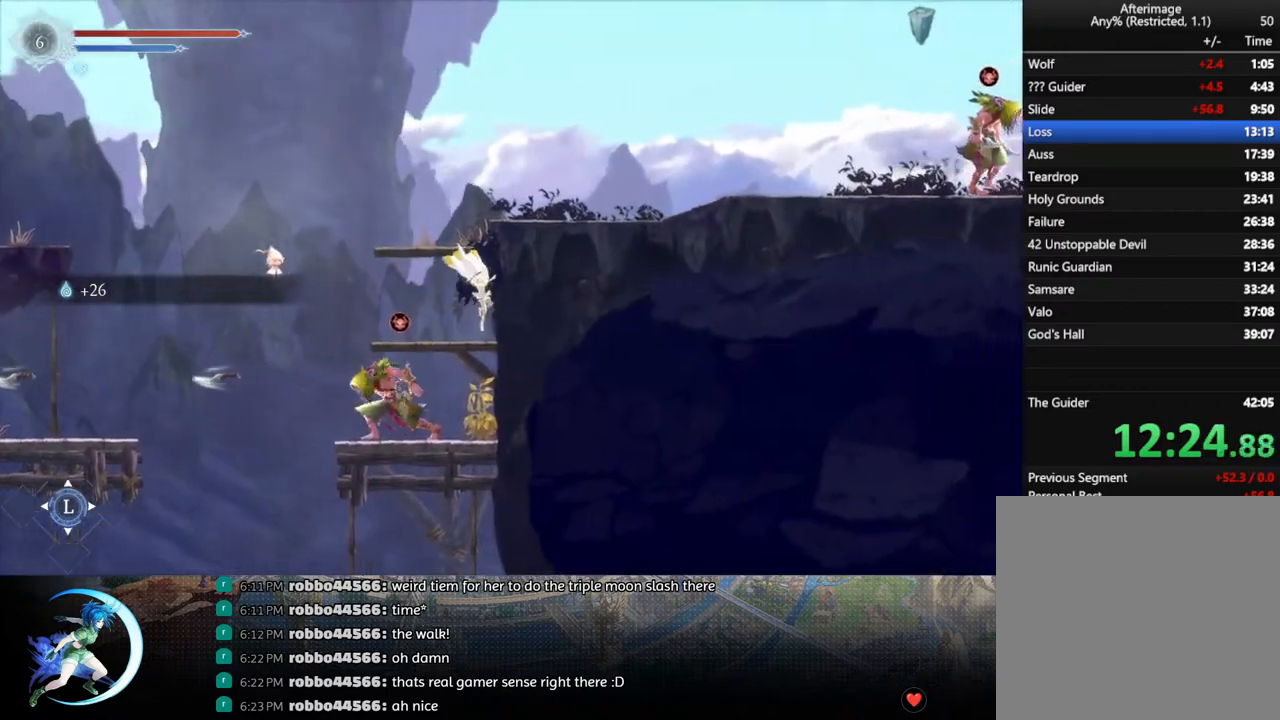
{"buttons": [], "left_stick": "center", "right_stick": "center", "events": [[83, "CROSS", "down"], [83, "DPAD_LEFT", "down"], [283, "DPAD_LEFT", "up"], [383, "DPAD_RIGHT", "down"], [400, "CROSS", "up"], [467, "DPAD_RIGHT", "up"]]}
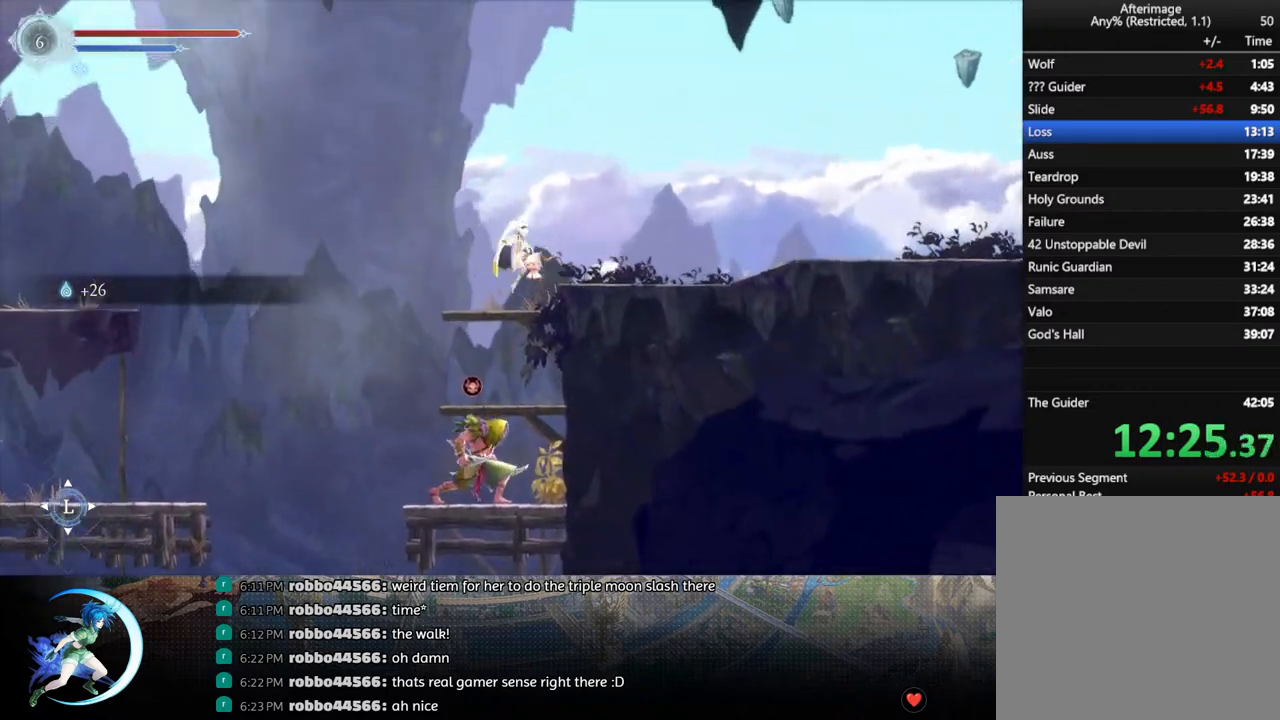
{"buttons": ["R1", "DPAD_RIGHT"], "left_stick": "center", "right_stick": "center", "events": [[267, "CROSS", "down"], [283, "DPAD_RIGHT", "down"], [433, "CROSS", "up"], [433, "R1", "down"]]}
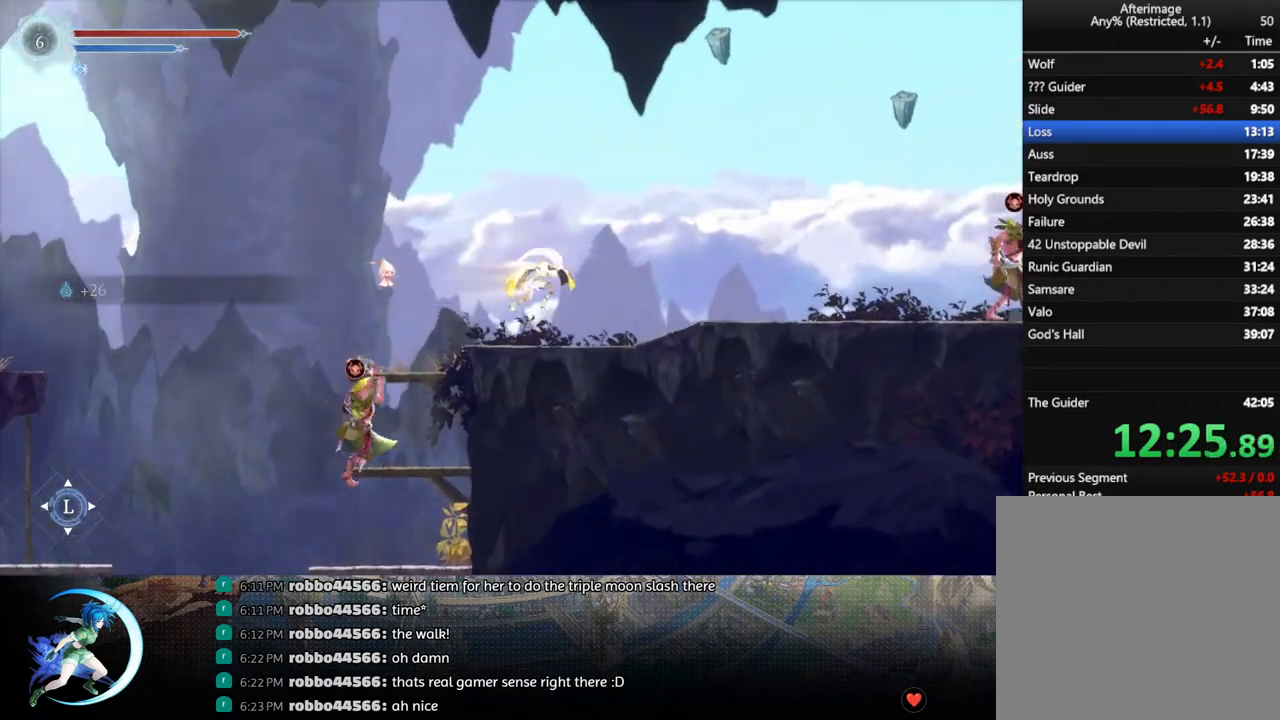
{"buttons": ["R1", "DPAD_RIGHT"], "left_stick": "center", "right_stick": "center", "events": [[83, "R1", "up"], [467, "R1", "down"]]}
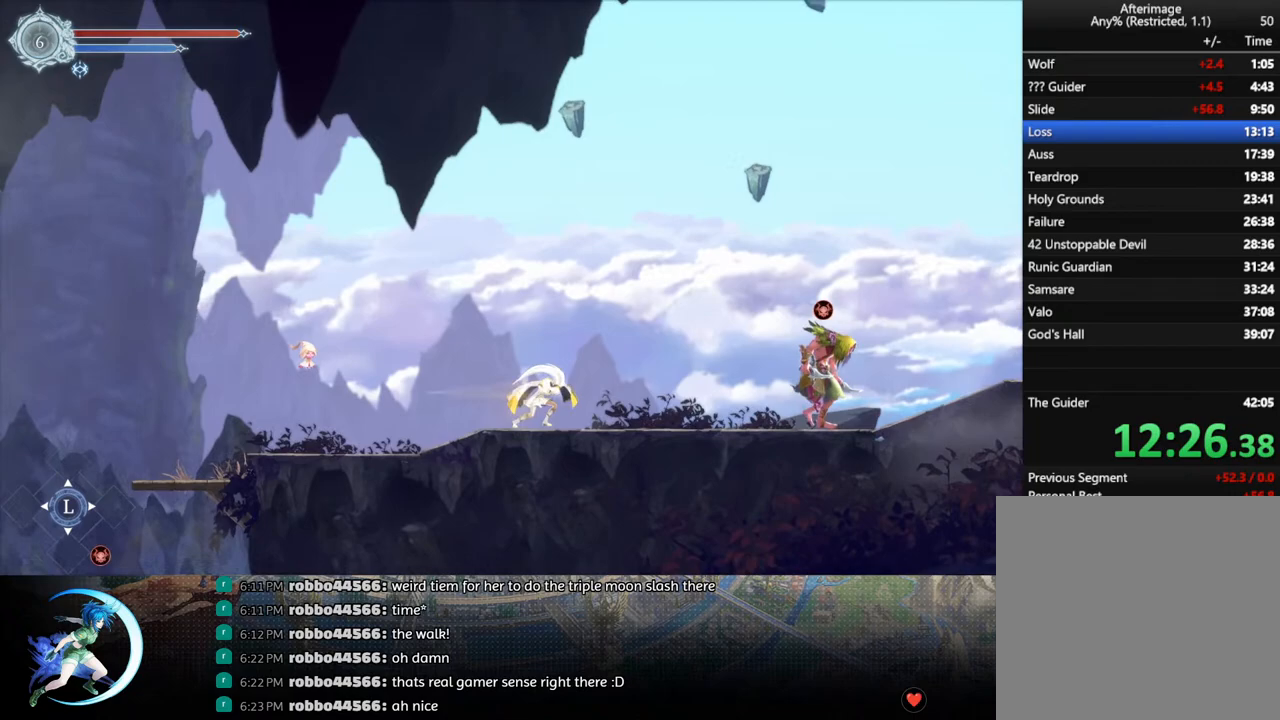
{"buttons": [], "left_stick": "center", "right_stick": "center", "events": [[17, "R1", "up"], [117, "DPAD_RIGHT", "up"], [333, "DPAD_RIGHT", "down"], [433, "DPAD_RIGHT", "up"]]}
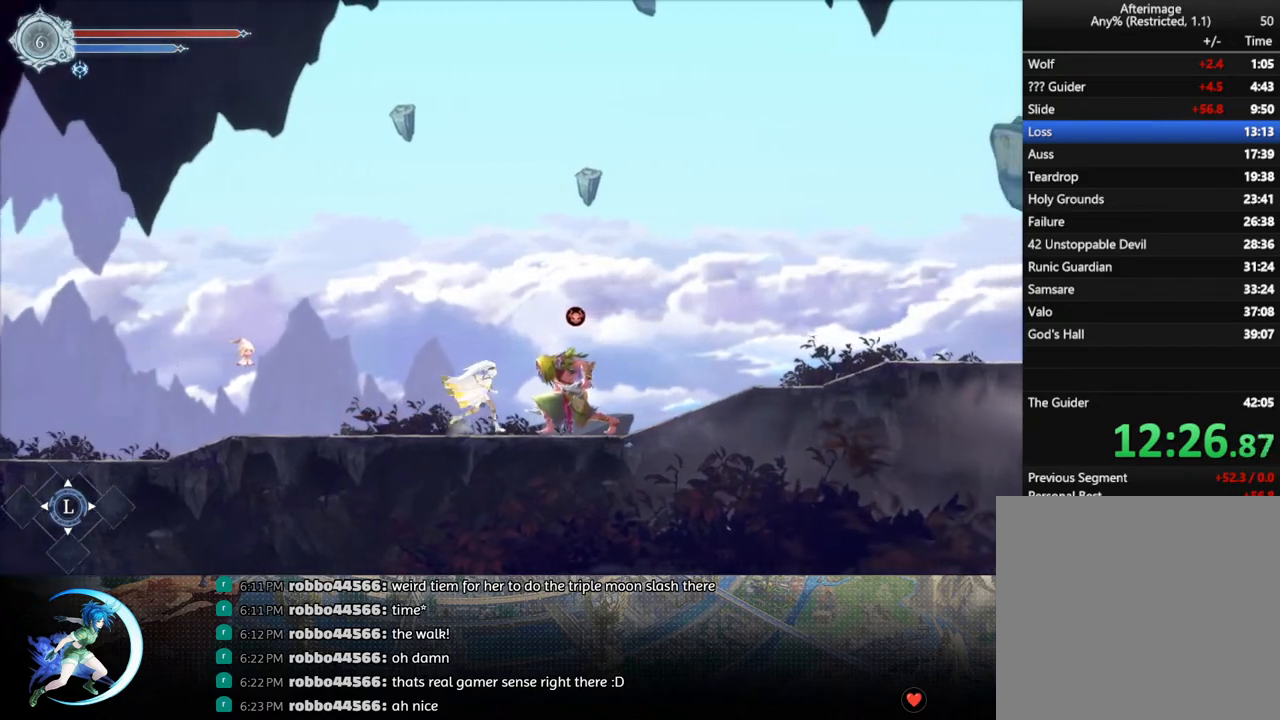
{"buttons": ["DPAD_RIGHT"], "left_stick": "center", "right_stick": "center", "events": [[50, "DPAD_DOWN", "down"], [133, "R1", "down"], [167, "DPAD_DOWN", "up"], [250, "R1", "up"], [300, "DPAD_RIGHT", "down"]]}
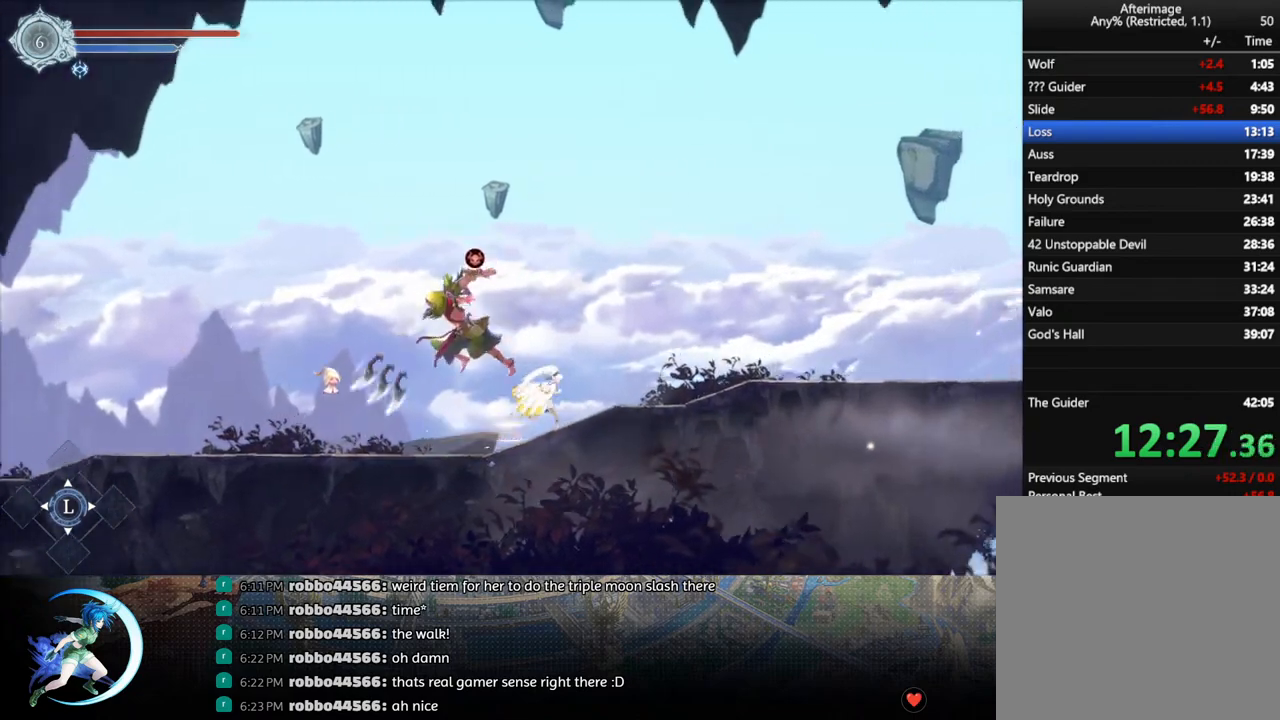
{"buttons": ["DPAD_RIGHT"], "left_stick": "center", "right_stick": "center", "events": [[17, "R1", "down"], [117, "R1", "up"], [133, "DPAD_DOWN", "down"], [167, "R1", "down"], [250, "DPAD_RIGHT", "up"], [267, "DPAD_DOWN", "up"], [267, "R1", "up"], [433, "DPAD_RIGHT", "down"]]}